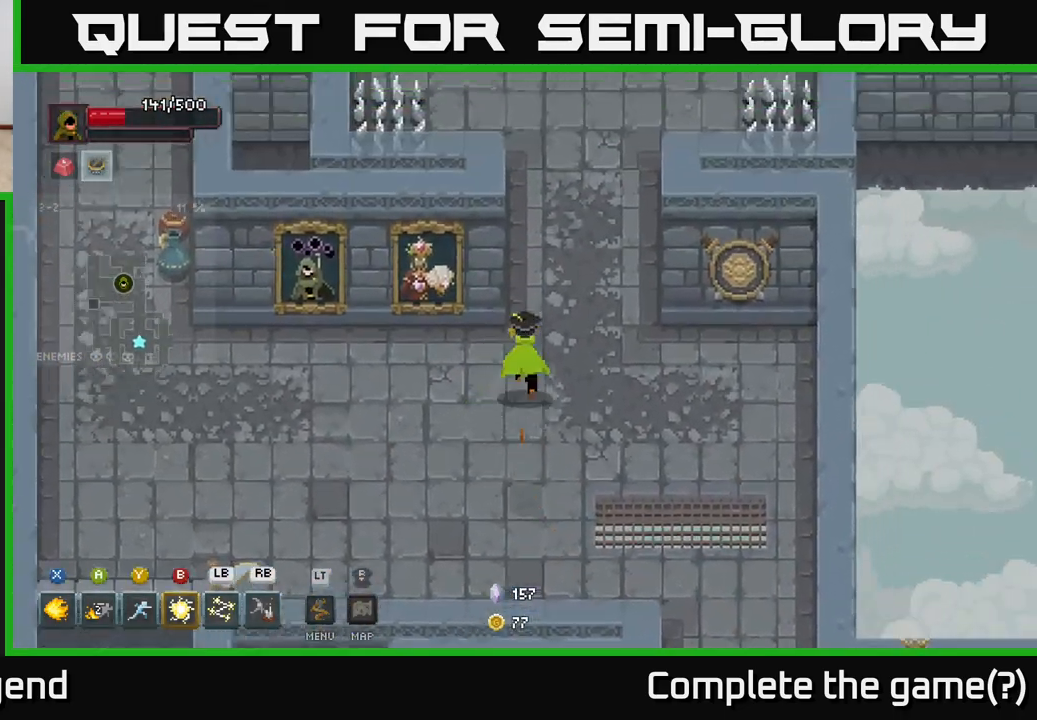
Gameplay with a controller (Xbox layout); each line is a JSON object with the inputs held at the frame after it. "events" lists button and stick changes between this image and that frame as [ms after this image, input, new state], when the widget could be followed in between.
{"buttons": [], "left_stick": "up", "right_stick": "center", "events": [[67, "left_stick", "up"]]}
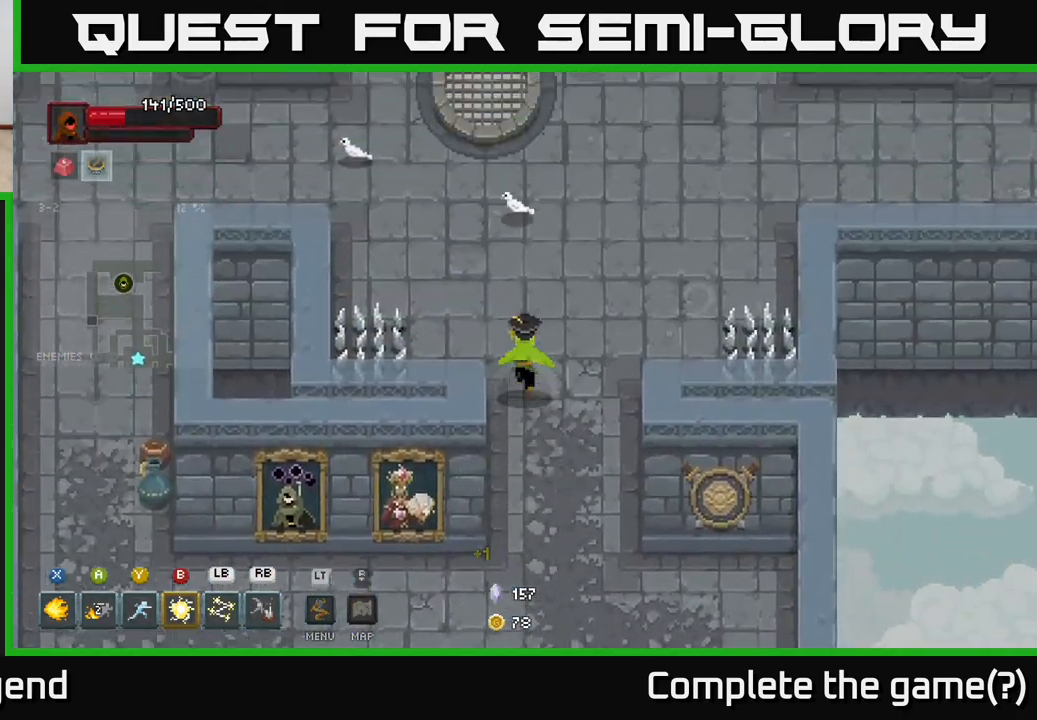
{"buttons": [], "left_stick": "up", "right_stick": "center", "events": [[217, "X", "down"], [367, "X", "up"]]}
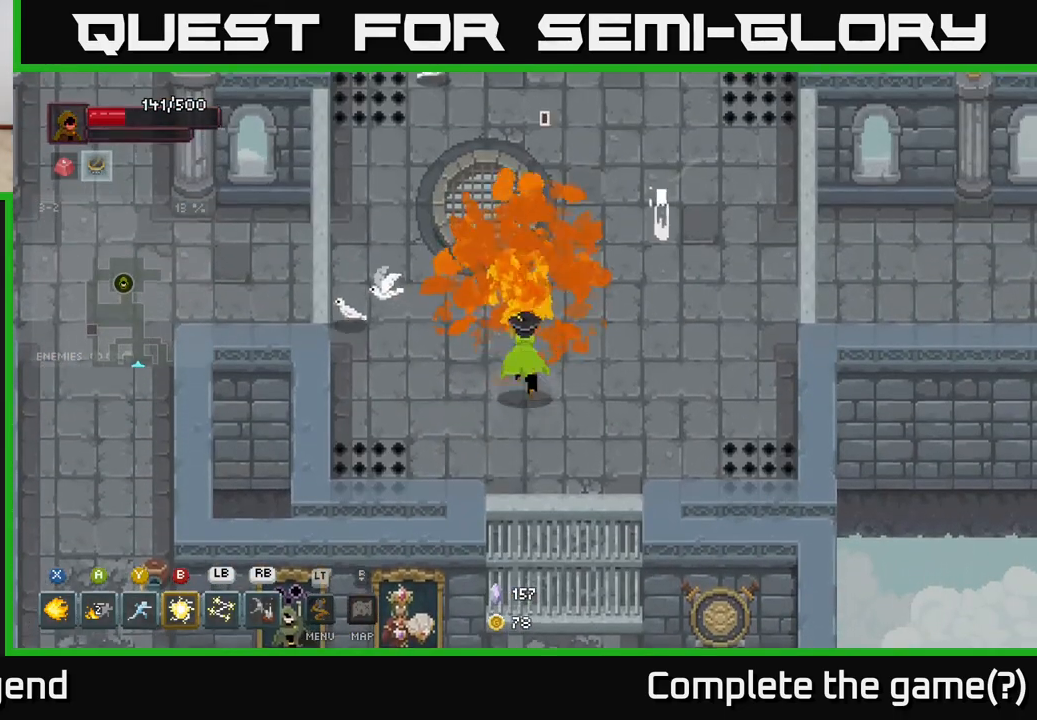
{"buttons": [], "left_stick": "up-right", "right_stick": "center", "events": [[217, "left_stick", "right"], [283, "left_stick", "down"], [483, "left_stick", "up-right"]]}
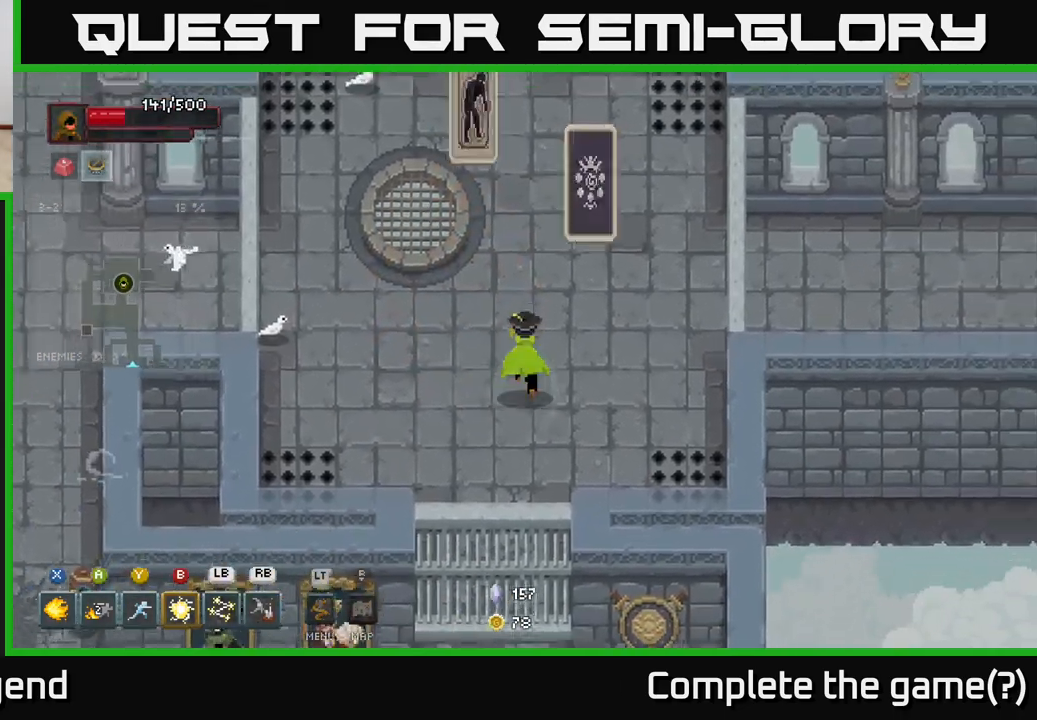
{"buttons": ["X"], "left_stick": "up", "right_stick": "center", "events": [[50, "left_stick", "up"], [117, "X", "down"]]}
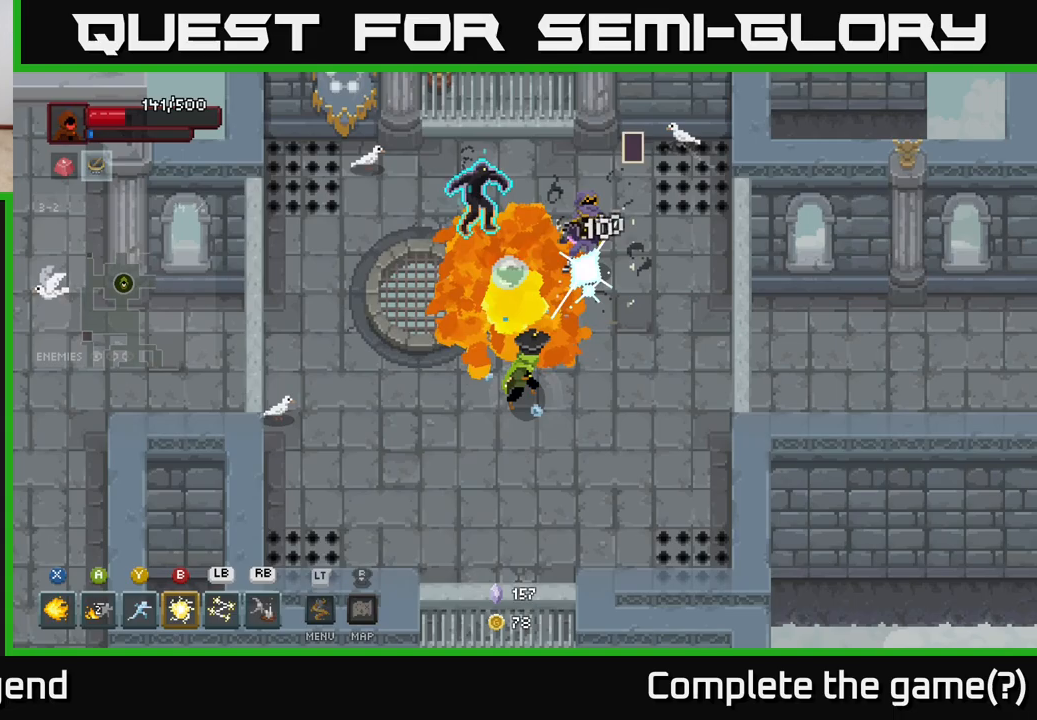
{"buttons": ["X"], "left_stick": "up", "right_stick": "center", "events": []}
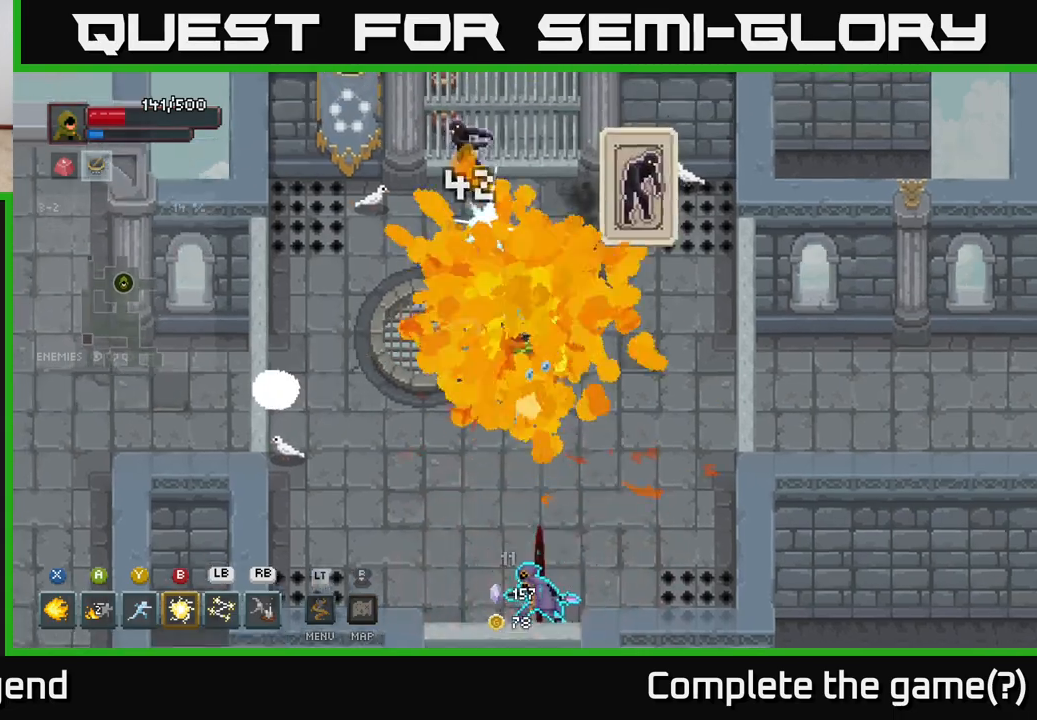
{"buttons": [], "left_stick": "up-right", "right_stick": "center", "events": [[67, "left_stick", "up-right"], [100, "X", "up"], [200, "B", "down"], [283, "B", "up"]]}
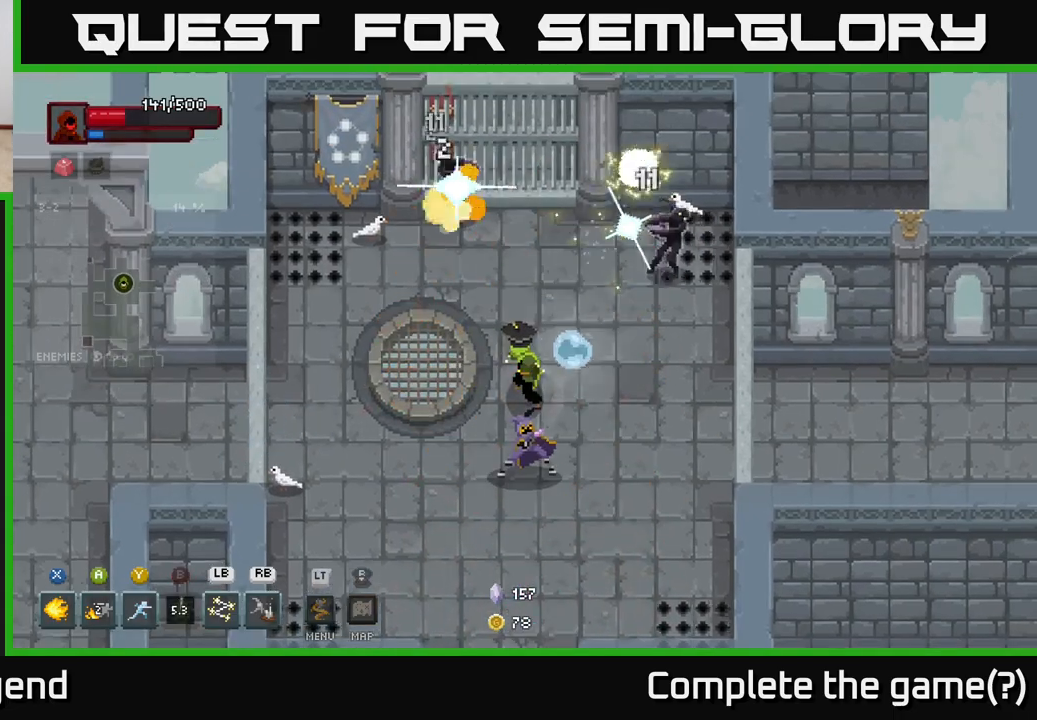
{"buttons": [], "left_stick": "down-right", "right_stick": "center", "events": [[83, "left_stick", "down-left"], [150, "A", "down"], [283, "A", "up"], [467, "left_stick", "down-right"]]}
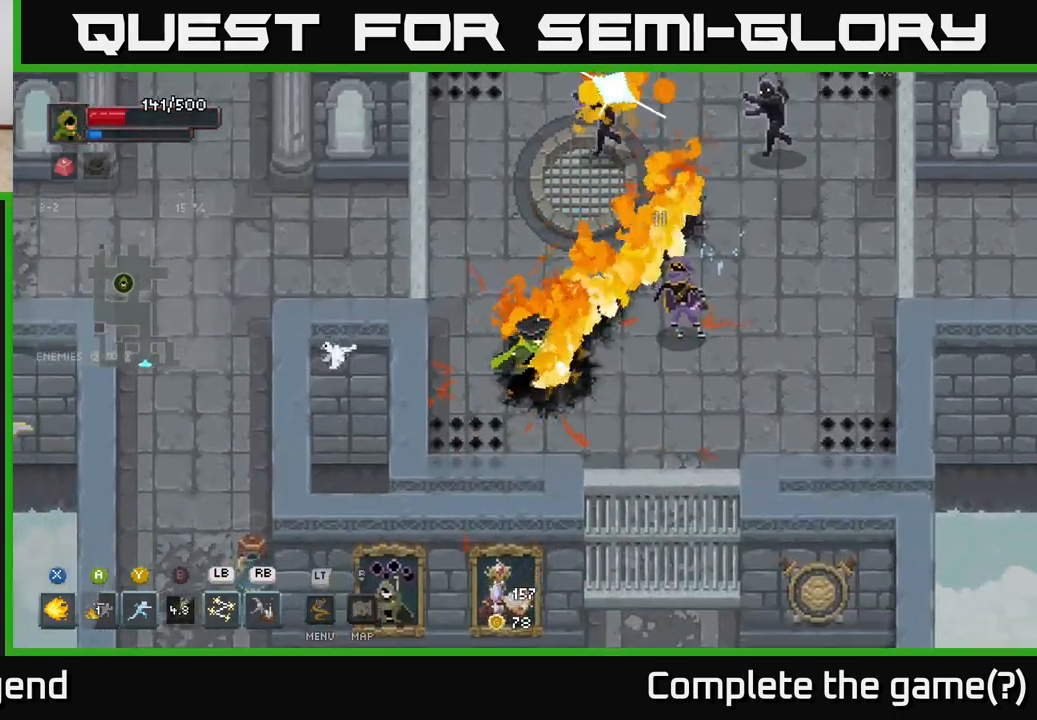
{"buttons": [], "left_stick": "up-right", "right_stick": "center", "events": [[50, "left_stick", "up-right"], [67, "Y", "down"], [150, "Y", "up"]]}
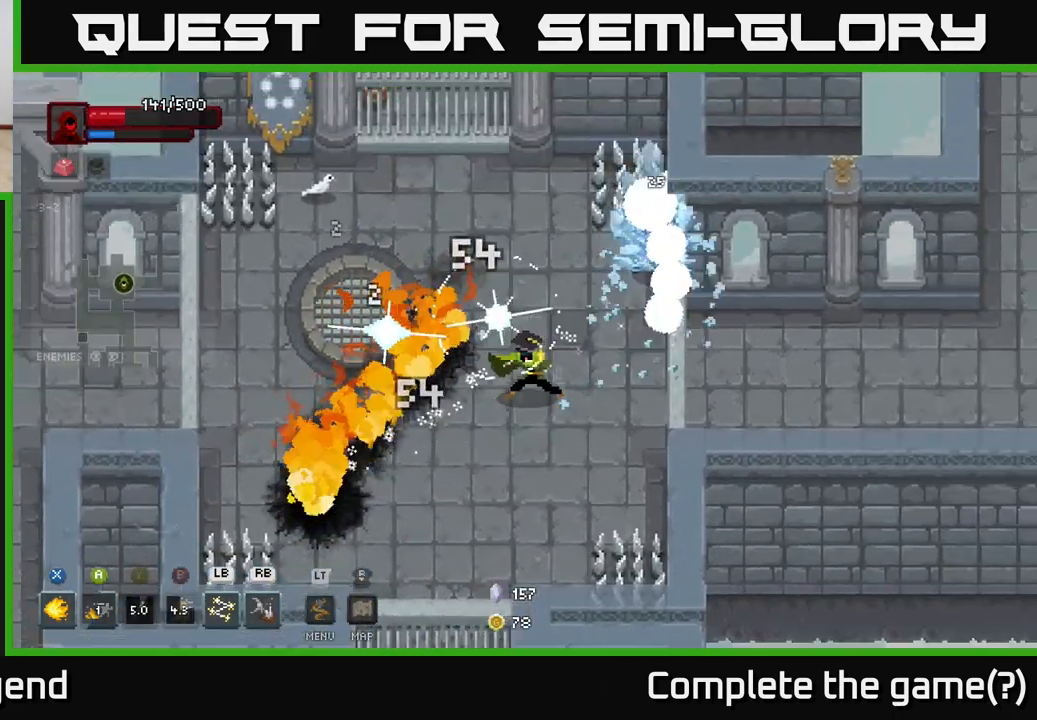
{"buttons": [], "left_stick": "left", "right_stick": "center", "events": [[267, "left_stick", "down-right"], [350, "left_stick", "left"], [367, "L1", "down"], [467, "L1", "up"]]}
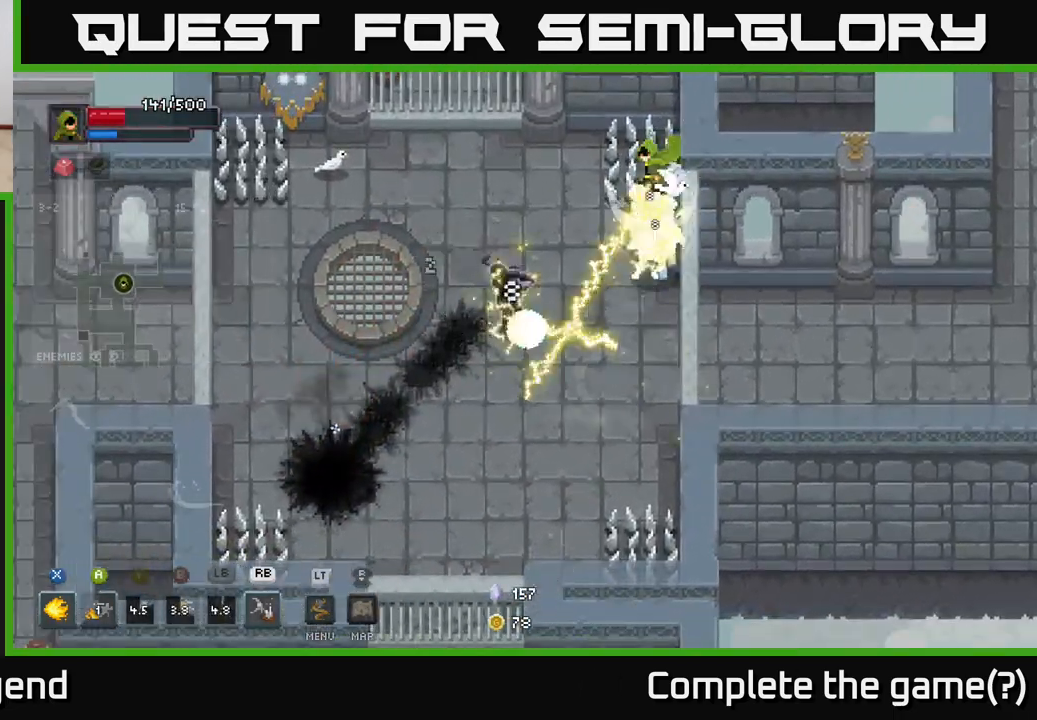
{"buttons": [], "left_stick": "center", "right_stick": "center", "events": [[183, "left_stick", "center"]]}
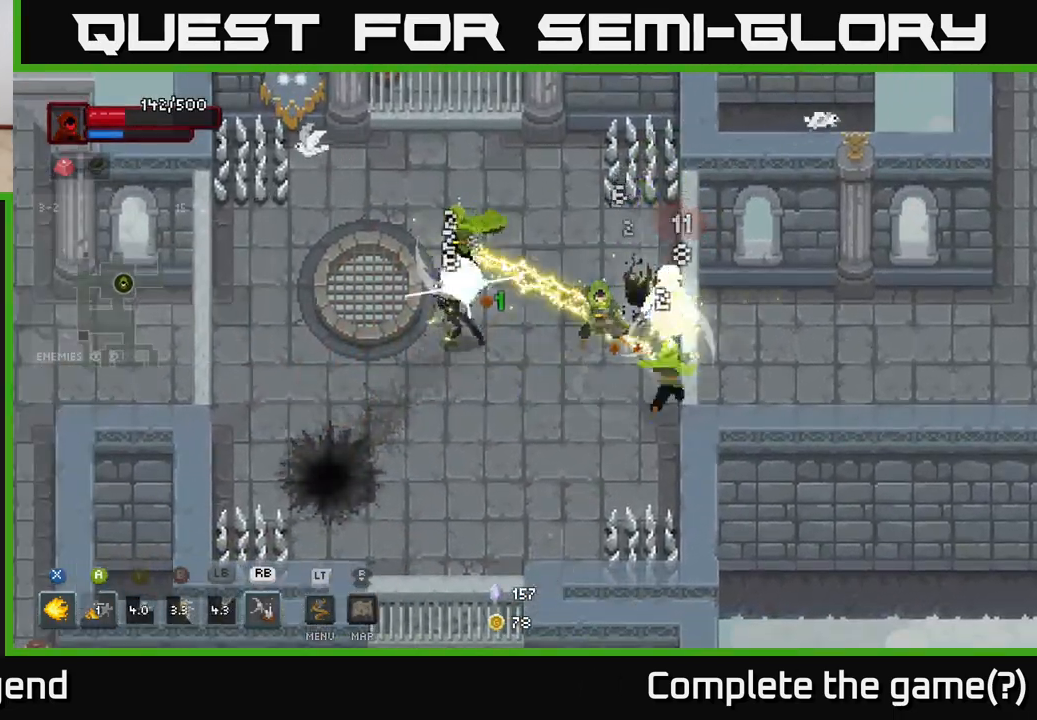
{"buttons": [], "left_stick": "down-left", "right_stick": "center", "events": [[350, "left_stick", "down-left"]]}
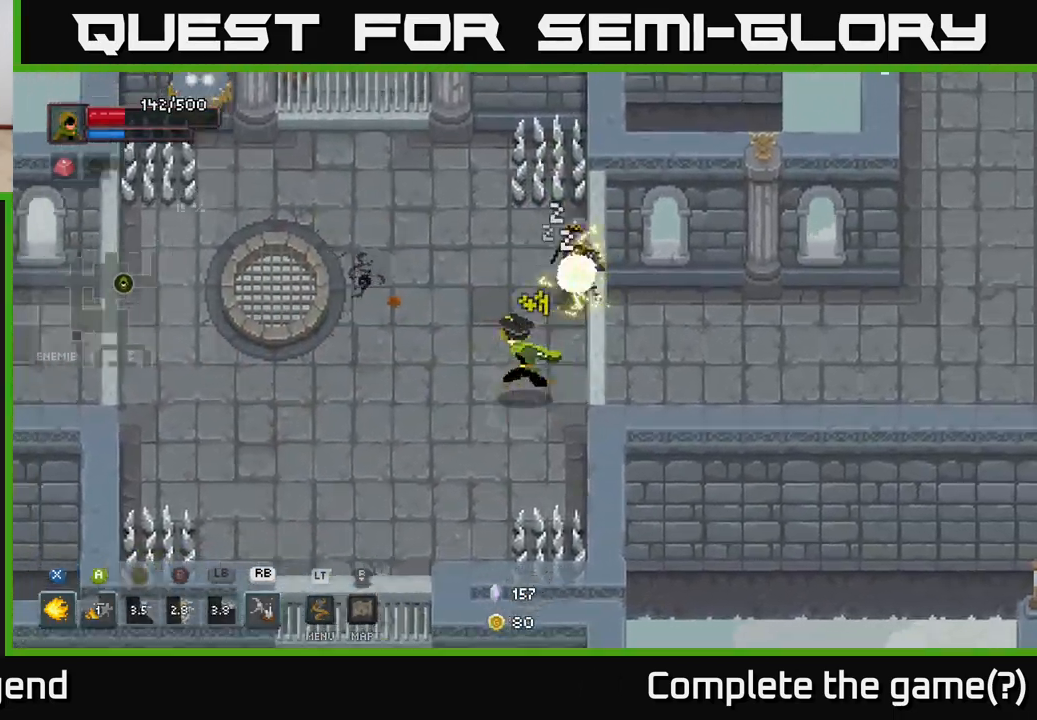
{"buttons": [], "left_stick": "up-right", "right_stick": "center", "events": [[317, "left_stick", "up-right"], [400, "R1", "down"], [483, "R1", "up"]]}
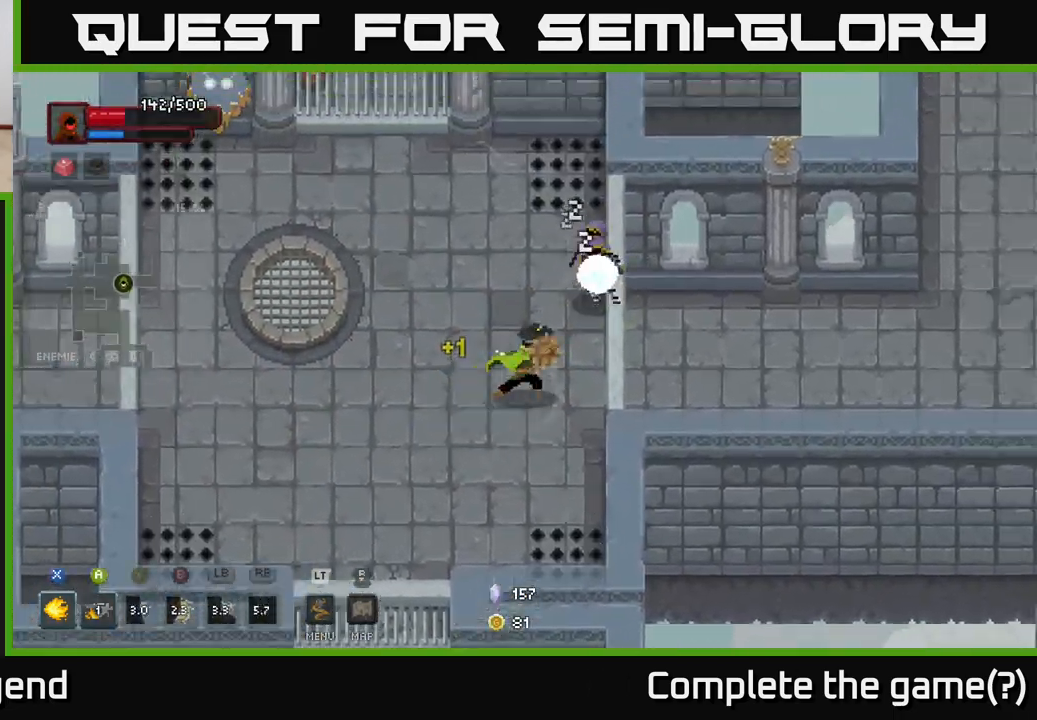
{"buttons": [], "left_stick": "center", "right_stick": "center", "events": [[83, "left_stick", "center"]]}
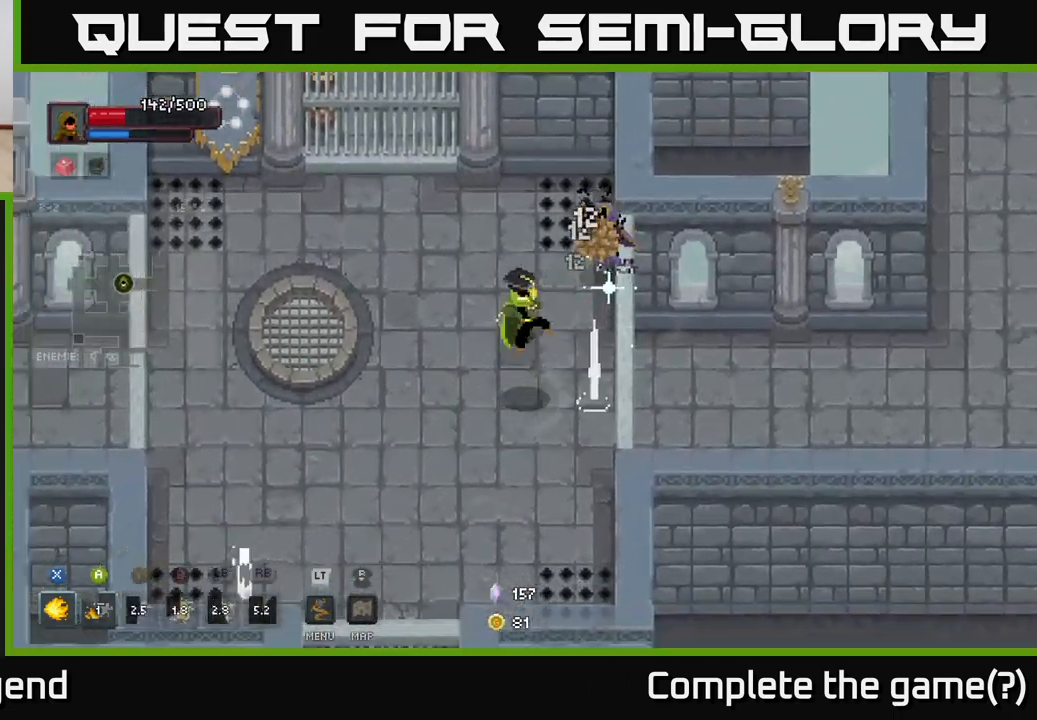
{"buttons": [], "left_stick": "up-right", "right_stick": "center", "events": [[133, "left_stick", "left"], [333, "left_stick", "up-right"]]}
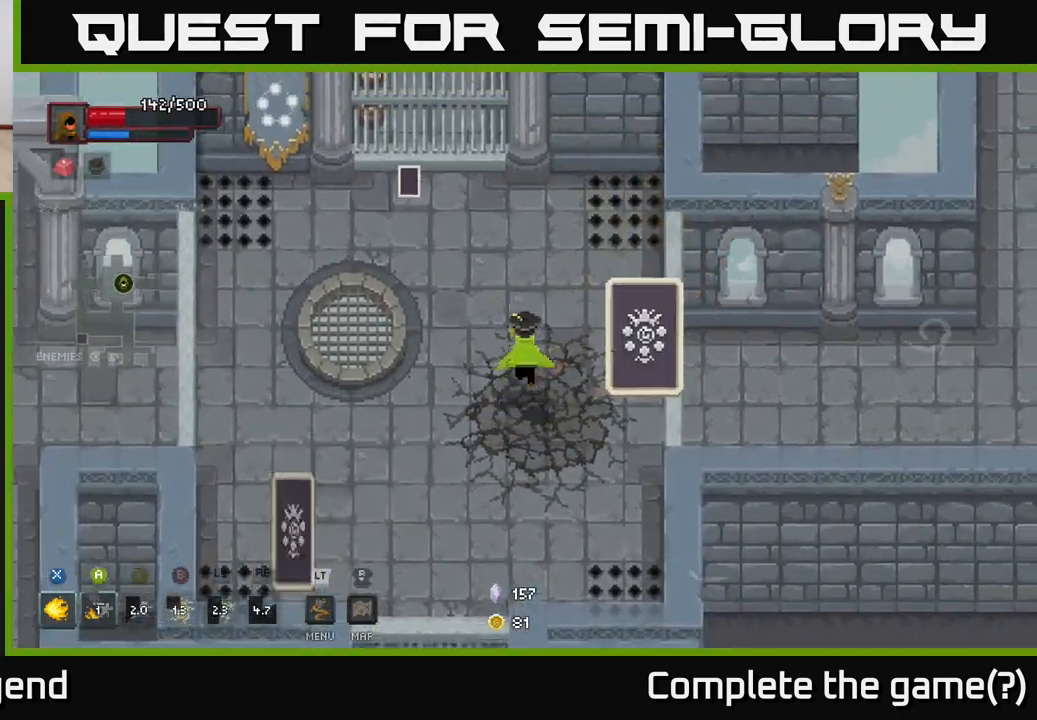
{"buttons": ["X"], "left_stick": "up-right", "right_stick": "center", "events": [[33, "left_stick", "up-left"], [250, "left_stick", "left"], [400, "X", "down"], [400, "left_stick", "up"], [450, "left_stick", "up-right"]]}
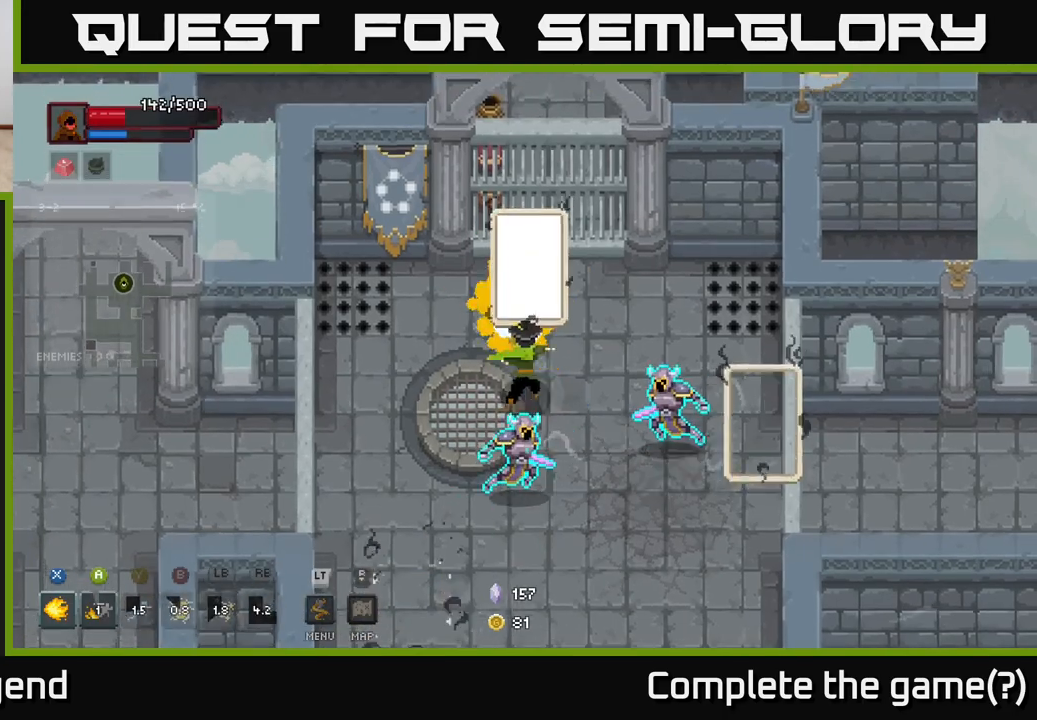
{"buttons": ["A"], "left_stick": "down-left", "right_stick": "center", "events": [[67, "left_stick", "up"], [217, "A", "down"], [233, "X", "up"], [233, "left_stick", "left"], [300, "A", "up"], [300, "left_stick", "down-left"], [333, "A", "down"], [417, "A", "up"], [483, "A", "down"]]}
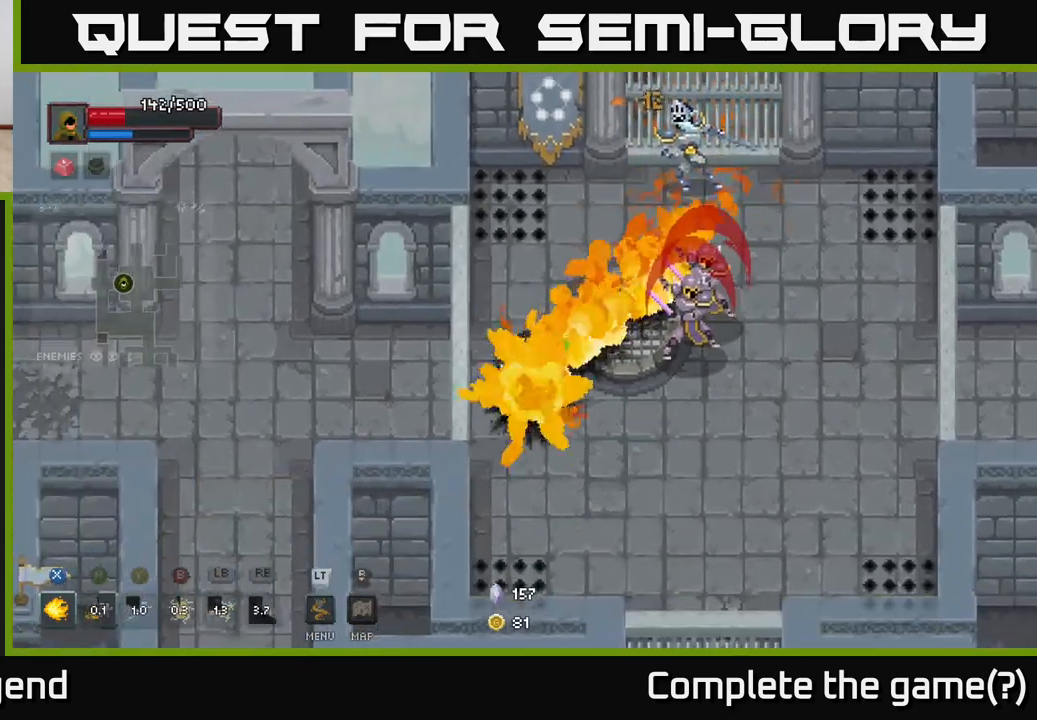
{"buttons": ["X"], "left_stick": "up-right", "right_stick": "center", "events": [[67, "A", "up"], [200, "left_stick", "right"], [300, "X", "down"], [317, "left_stick", "up-right"]]}
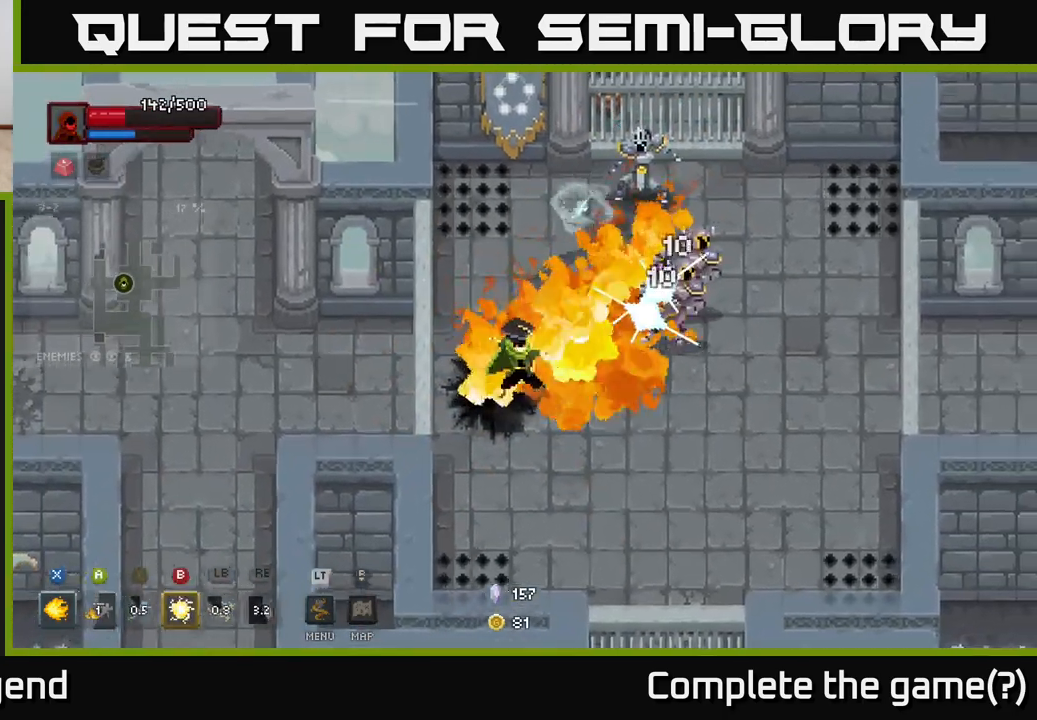
{"buttons": ["X"], "left_stick": "up-right", "right_stick": "center", "events": []}
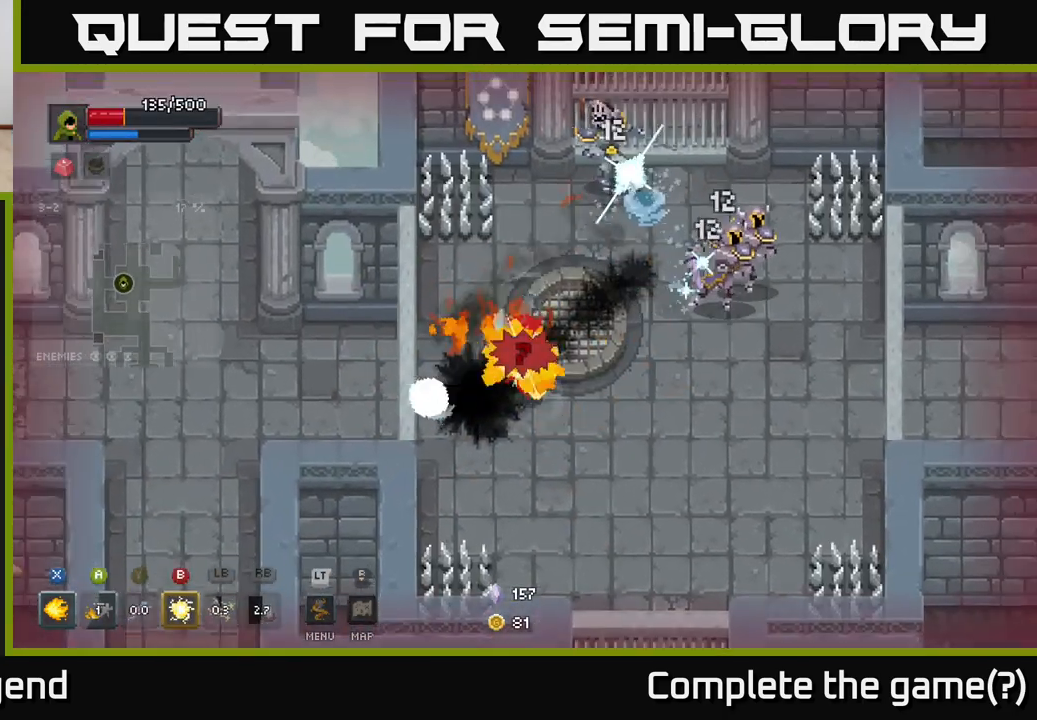
{"buttons": ["X"], "left_stick": "up-right", "right_stick": "center", "events": [[200, "X", "up"], [350, "A", "down"], [467, "X", "down"], [500, "A", "up"]]}
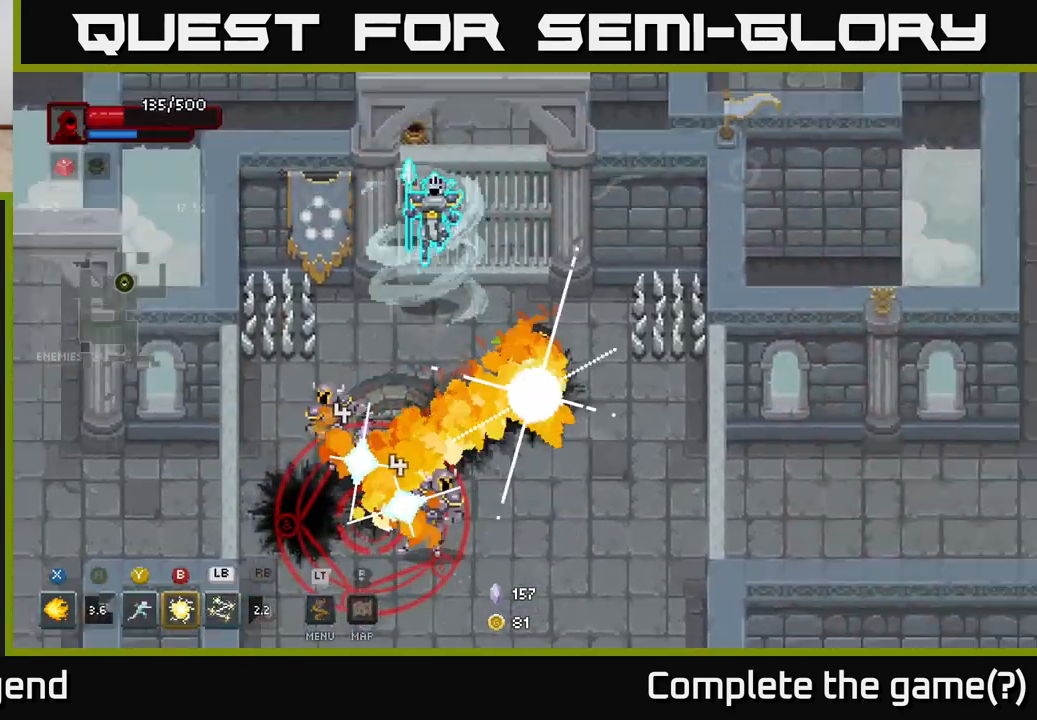
{"buttons": ["X"], "left_stick": "left", "right_stick": "center", "events": [[83, "X", "up"], [117, "left_stick", "up"], [217, "left_stick", "left"], [317, "X", "down"]]}
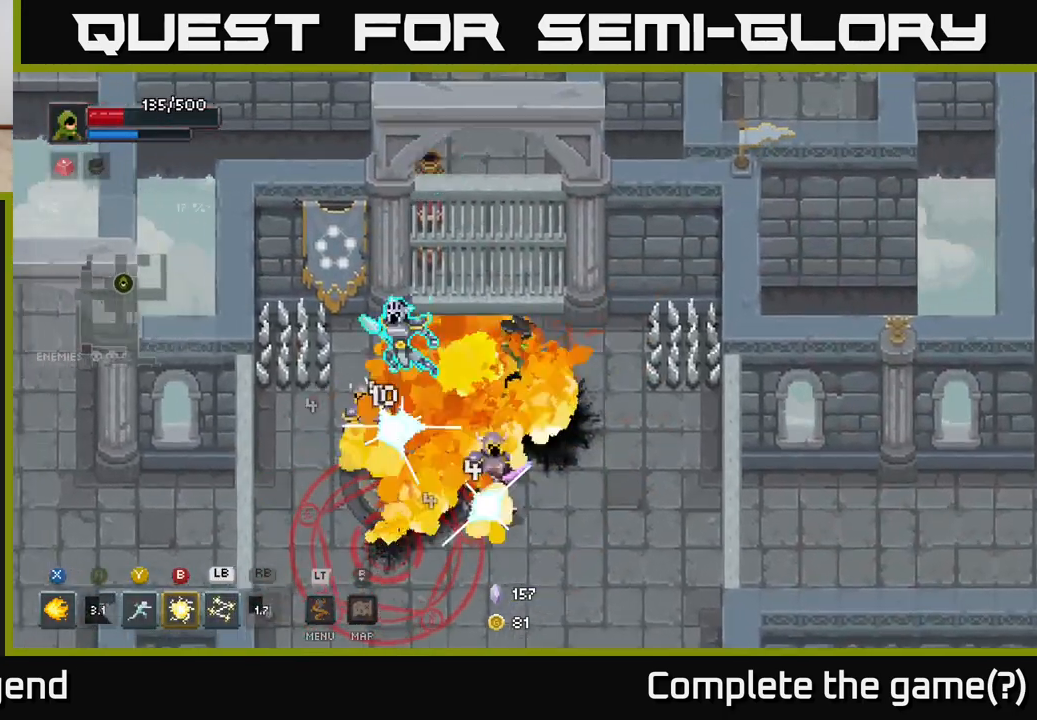
{"buttons": [], "left_stick": "down", "right_stick": "center", "events": [[67, "left_stick", "right"], [100, "X", "up"], [217, "A", "down"], [317, "A", "up"], [333, "left_stick", "down"], [383, "A", "down"], [500, "A", "up"]]}
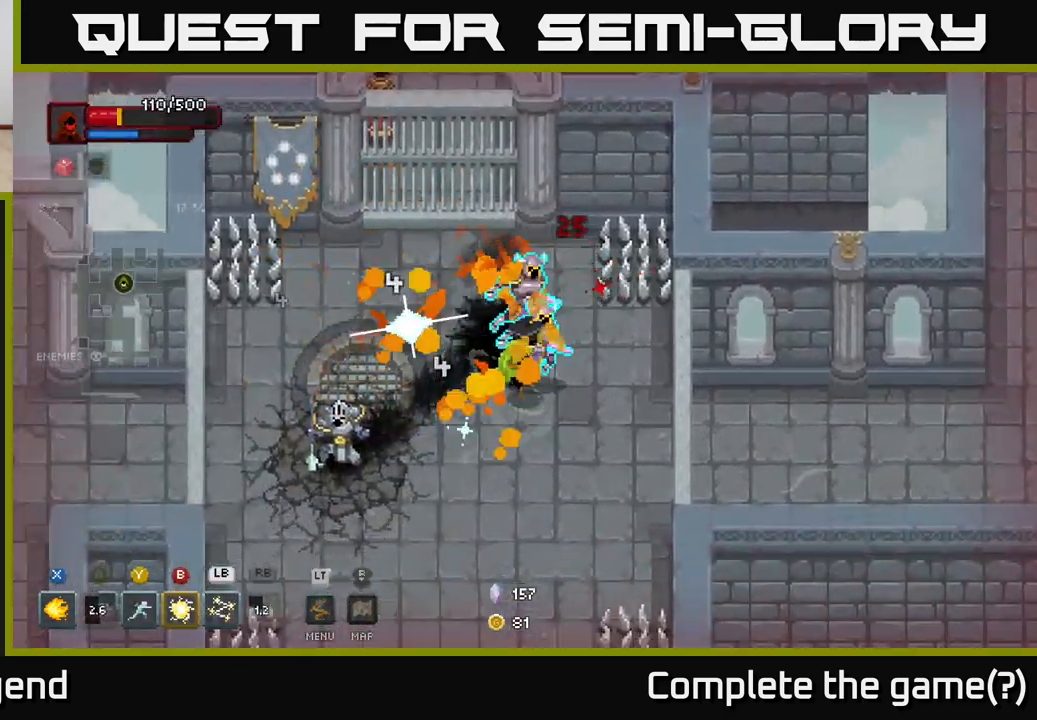
{"buttons": ["A"], "left_stick": "down-left", "right_stick": "center", "events": [[167, "left_stick", "left"], [217, "X", "down"], [300, "X", "up"], [367, "left_stick", "down-left"], [383, "X", "down"], [467, "A", "down"], [500, "X", "up"]]}
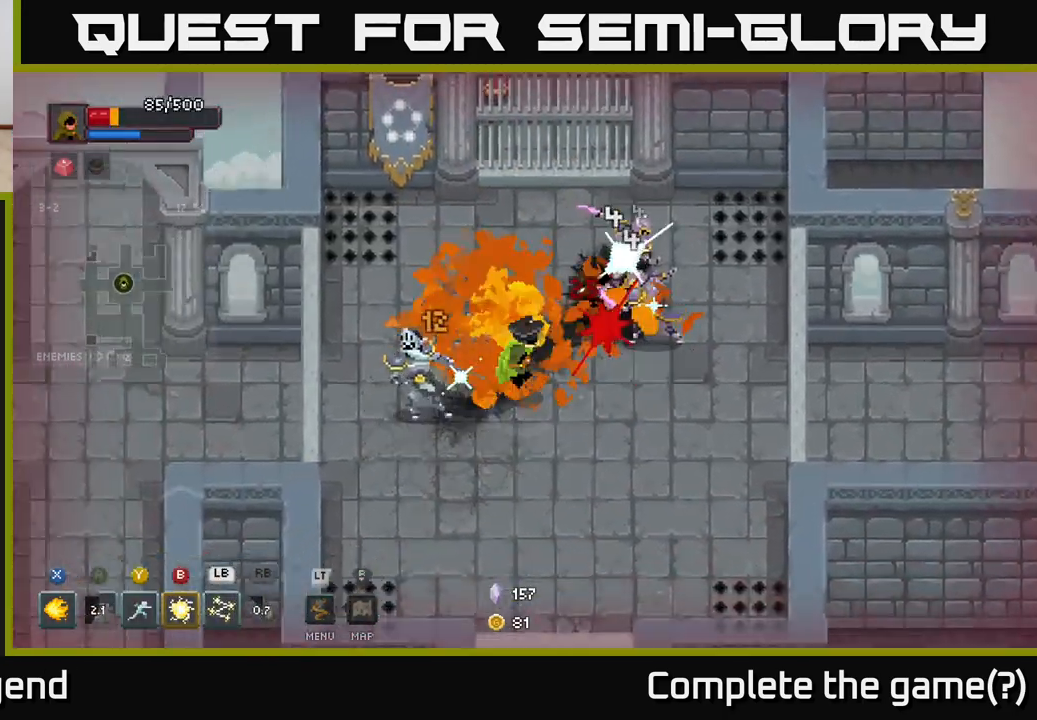
{"buttons": [], "left_stick": "up-right", "right_stick": "center", "events": [[100, "A", "up"], [167, "A", "down"], [300, "A", "up"], [300, "left_stick", "down-right"], [400, "left_stick", "up-right"]]}
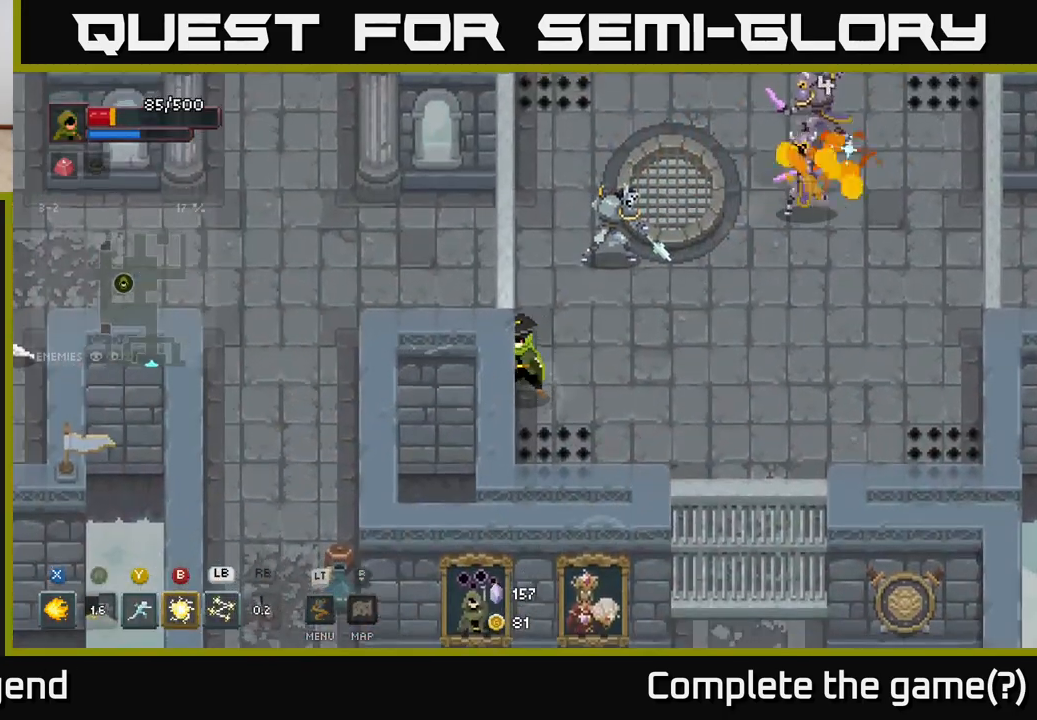
{"buttons": ["X"], "left_stick": "up-right", "right_stick": "center", "events": [[17, "X", "down"]]}
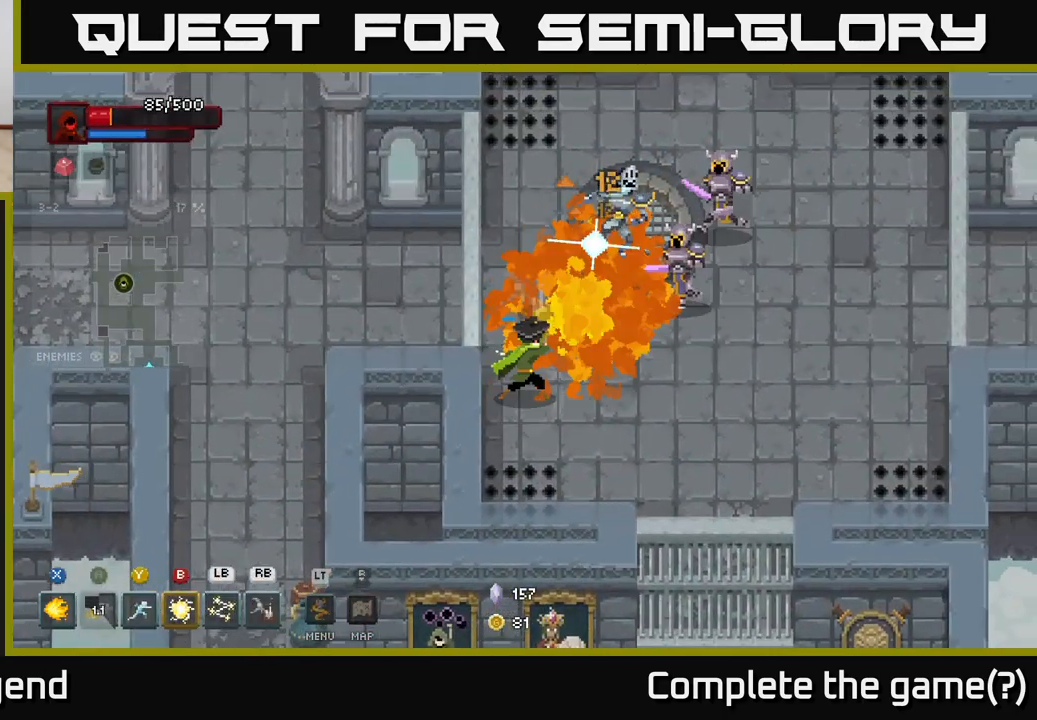
{"buttons": [], "left_stick": "up-right", "right_stick": "center", "events": [[350, "left_stick", "center"], [400, "X", "up"], [467, "left_stick", "up-right"]]}
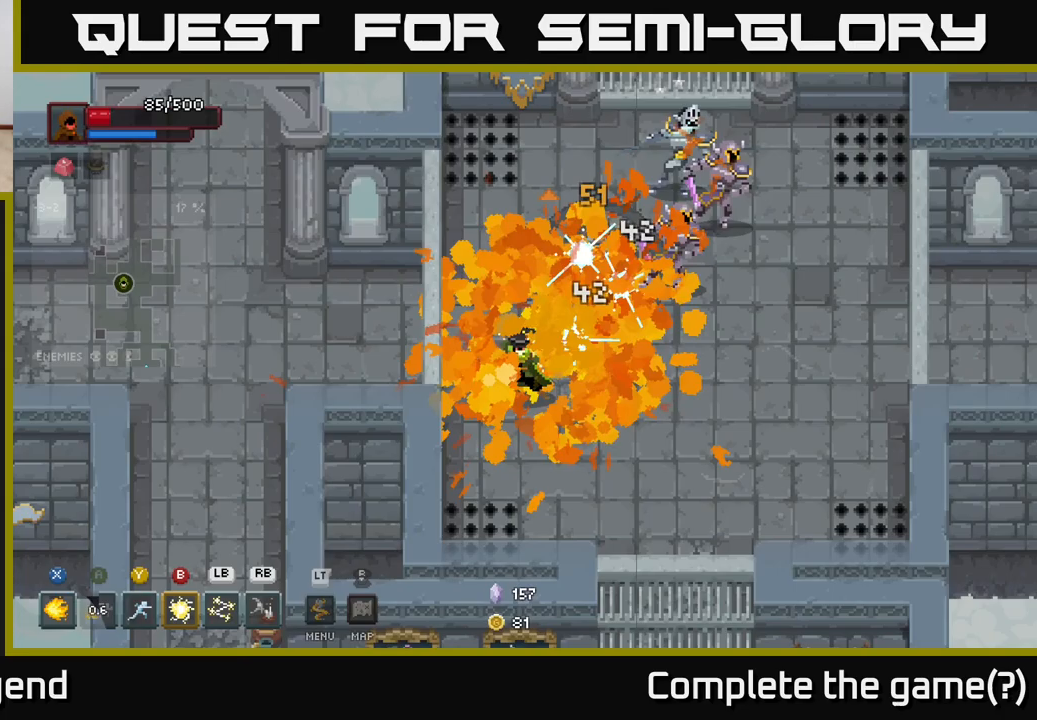
{"buttons": ["X"], "left_stick": "up-right", "right_stick": "center", "events": [[400, "X", "down"]]}
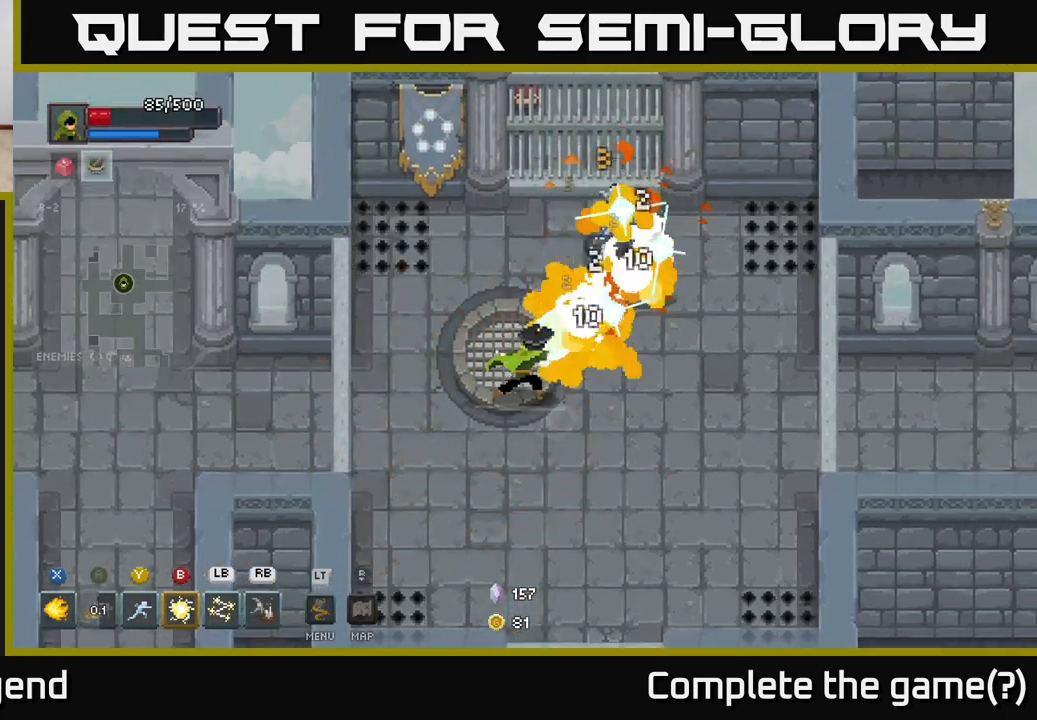
{"buttons": ["X"], "left_stick": "up-right", "right_stick": "center", "events": []}